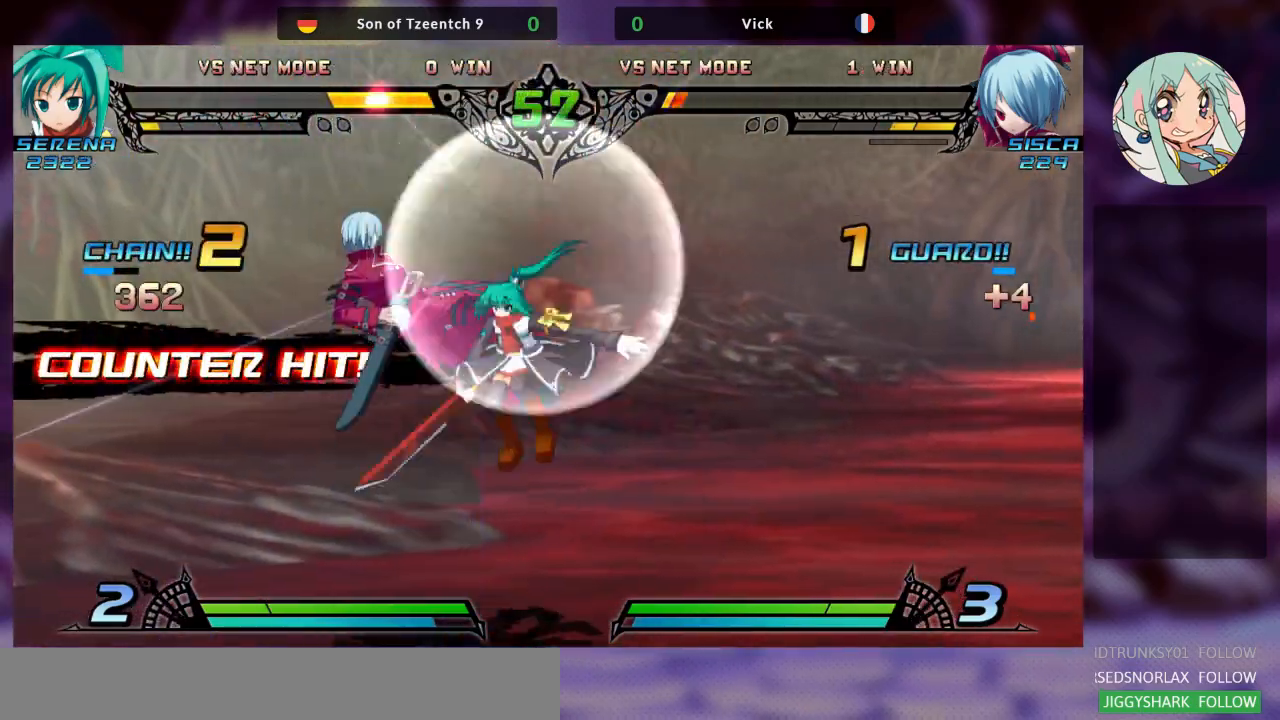
Gameplay with a controller (arcade stick); each line is a JSON object with the inputs held at the frame after it (dt_ms = milliseconds from this image to that frame). "events" lists button and stick changes between this image and that frame as [ms after this image, input, new state], when the widget could be followed in between. Not read: L3 R3.
{"dt_ms": 500, "buttons": [], "left_stick": "center", "events": [[33, "TRIANGLE", "up"], [67, "SQUARE", "up"], [133, "CROSS", "up"], [133, "R1", "down"], [133, "TRIANGLE", "down"], [167, "SQUARE", "down"], [167, "left_stick", "center"], [200, "R1", "up"], [233, "TRIANGLE", "up"], [233, "left_stick", "right"], [267, "SQUARE", "up"], [333, "R1", "down"], [333, "TRIANGLE", "down"], [333, "left_stick", "center"], [367, "SQUARE", "down"], [400, "R1", "up"], [400, "left_stick", "right"], [433, "TRIANGLE", "up"], [500, "SQUARE", "up"], [500, "left_stick", "center"]]}
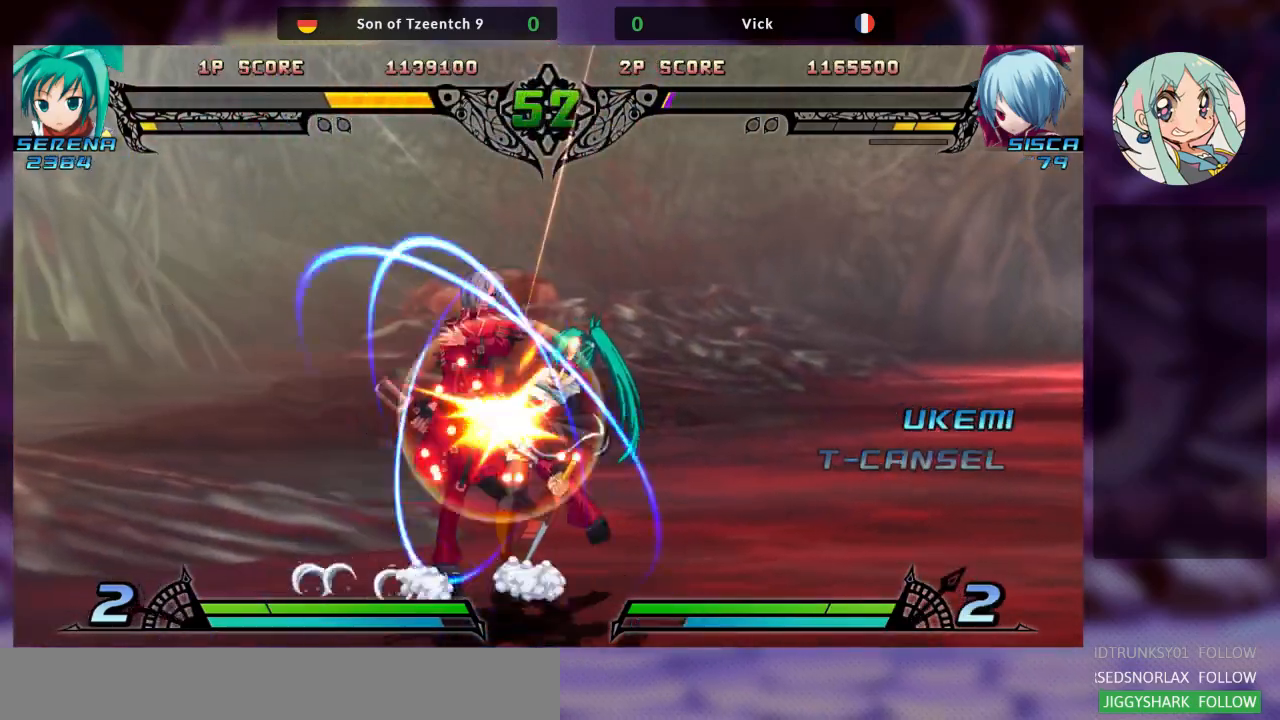
{"dt_ms": 500, "buttons": ["TRIANGLE"], "left_stick": "down-left", "events": [[67, "SQUARE", "down"], [100, "left_stick", "down-left"], [167, "SQUARE", "up"], [233, "SQUARE", "down"], [367, "SQUARE", "up"], [400, "TRIANGLE", "down"]]}
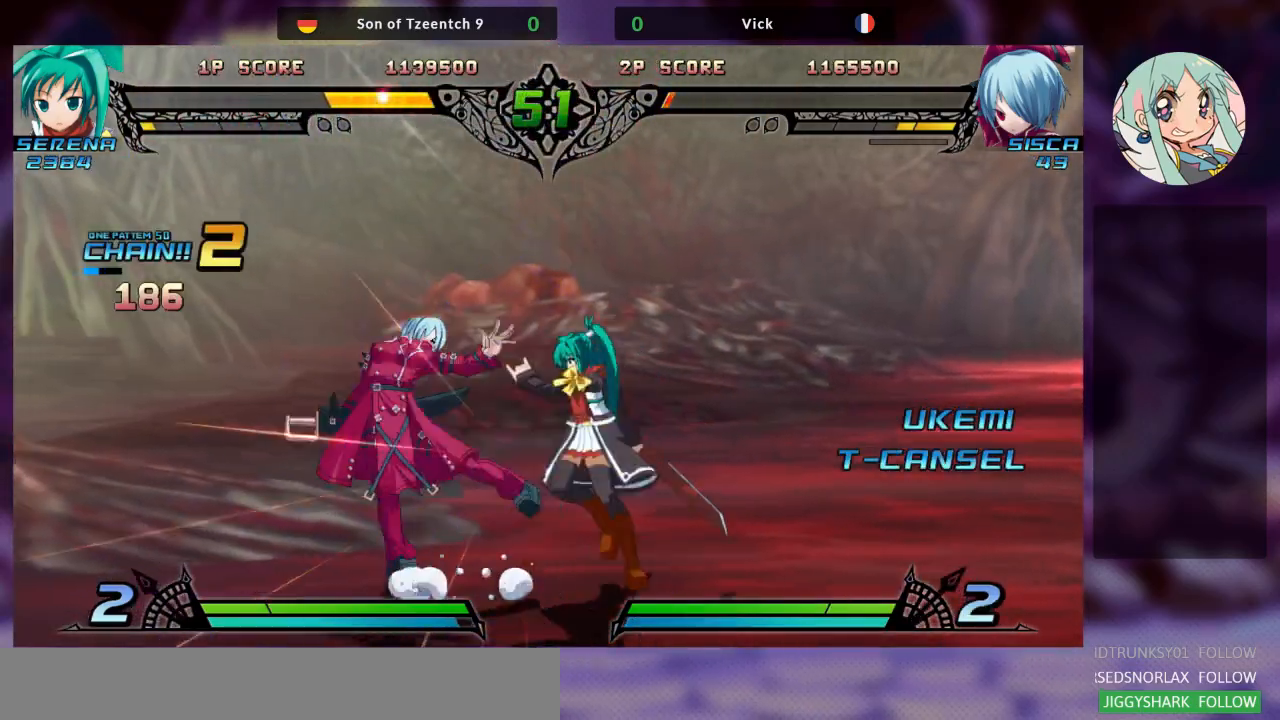
{"dt_ms": 500, "buttons": ["TRIANGLE"], "left_stick": "right"}
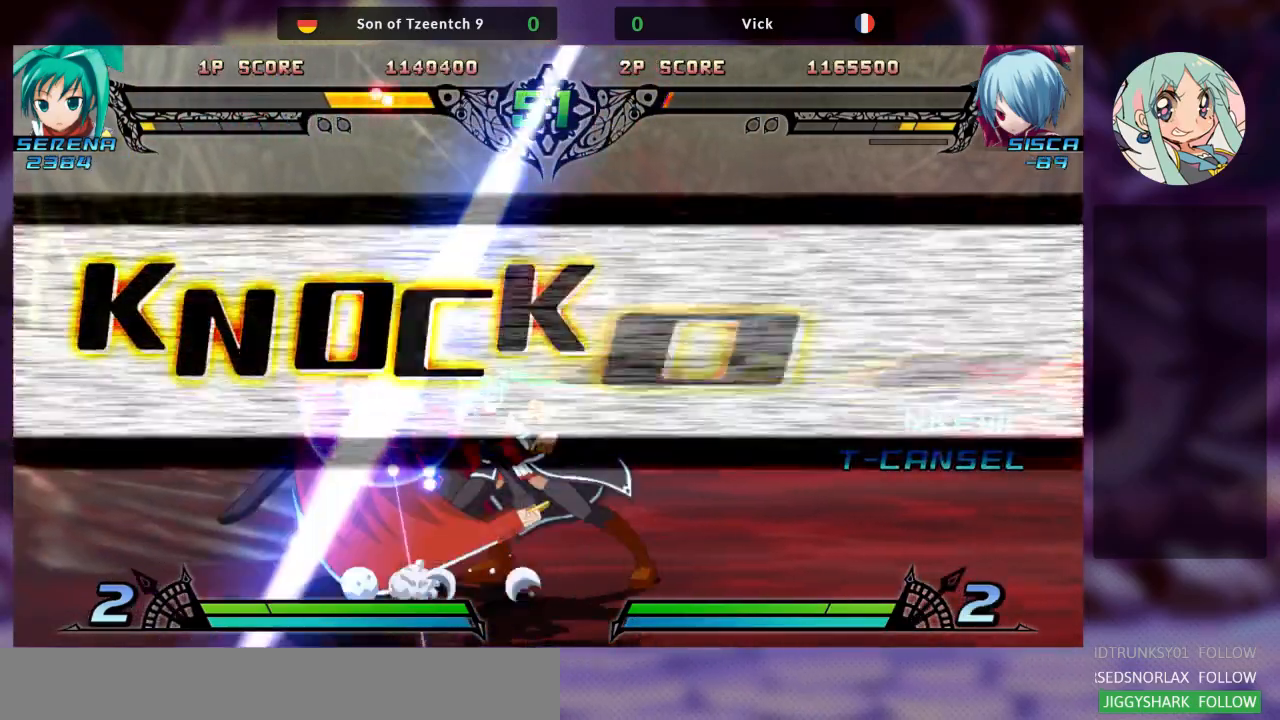
{"dt_ms": 500, "buttons": [], "left_stick": "center", "events": [[67, "TRIANGLE", "up"], [100, "left_stick", "center"]]}
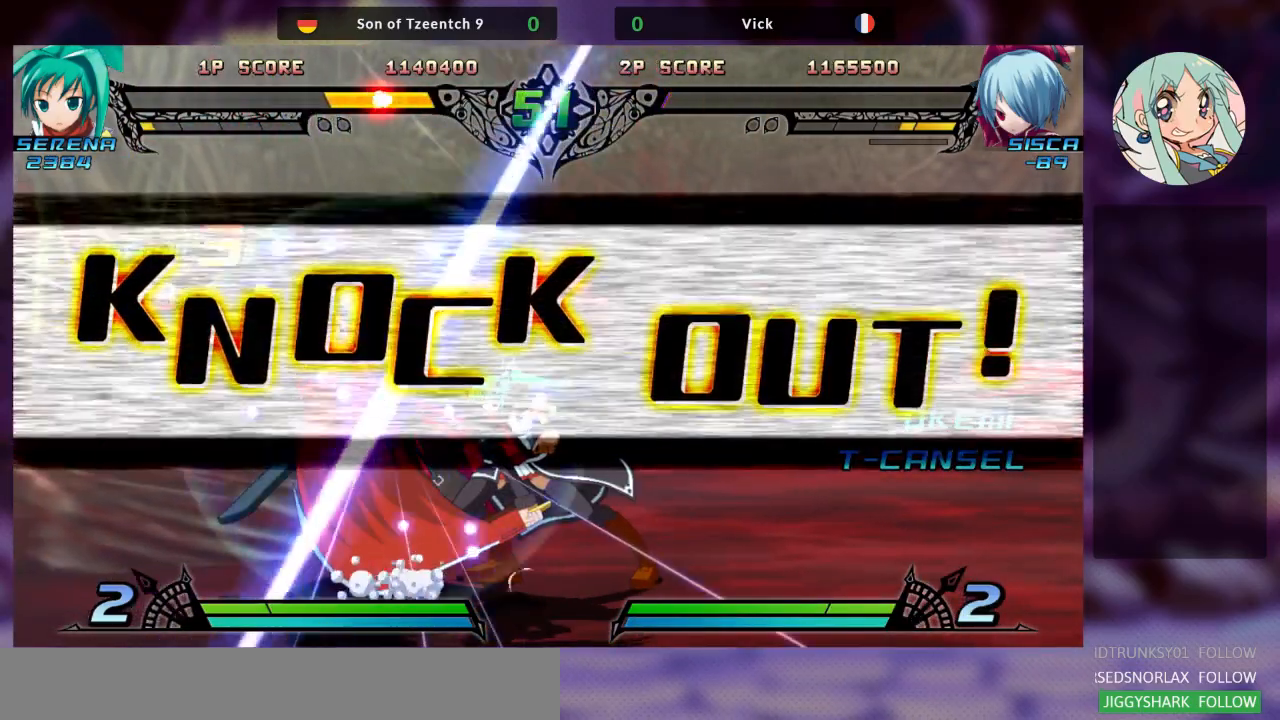
{"dt_ms": 500, "buttons": [], "left_stick": "center", "events": []}
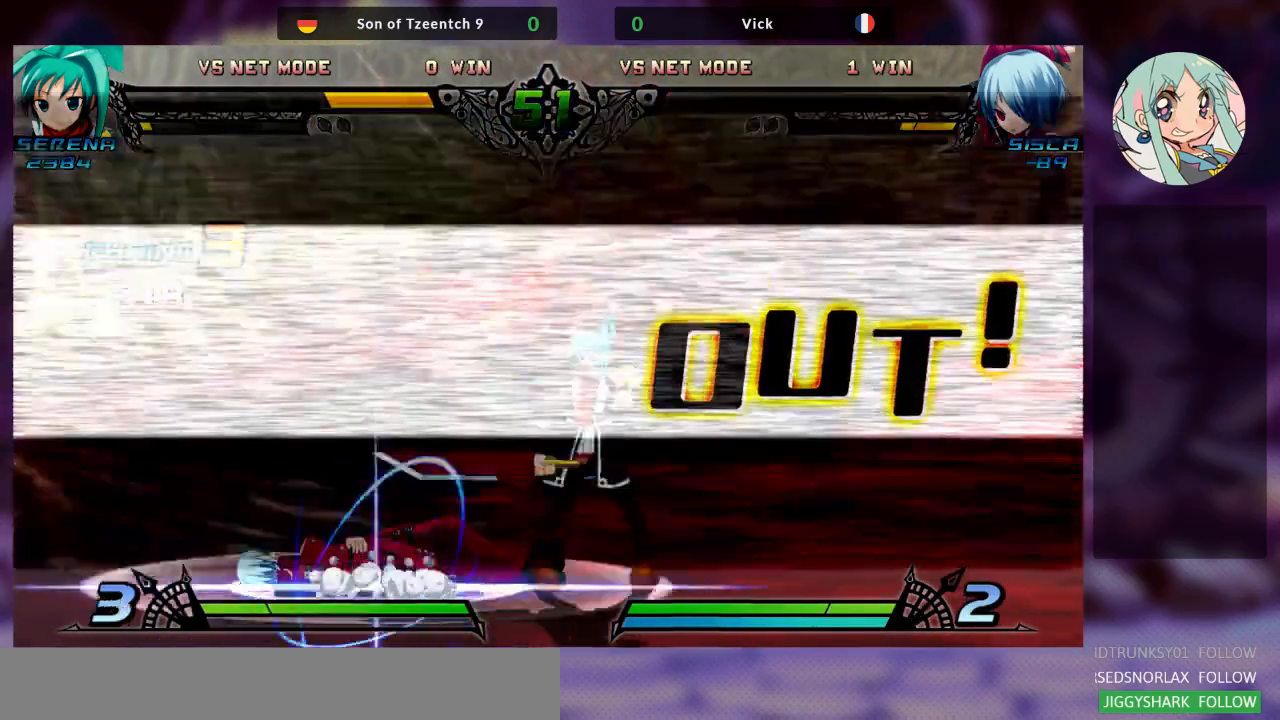
{"dt_ms": 500, "buttons": [], "left_stick": "center", "events": []}
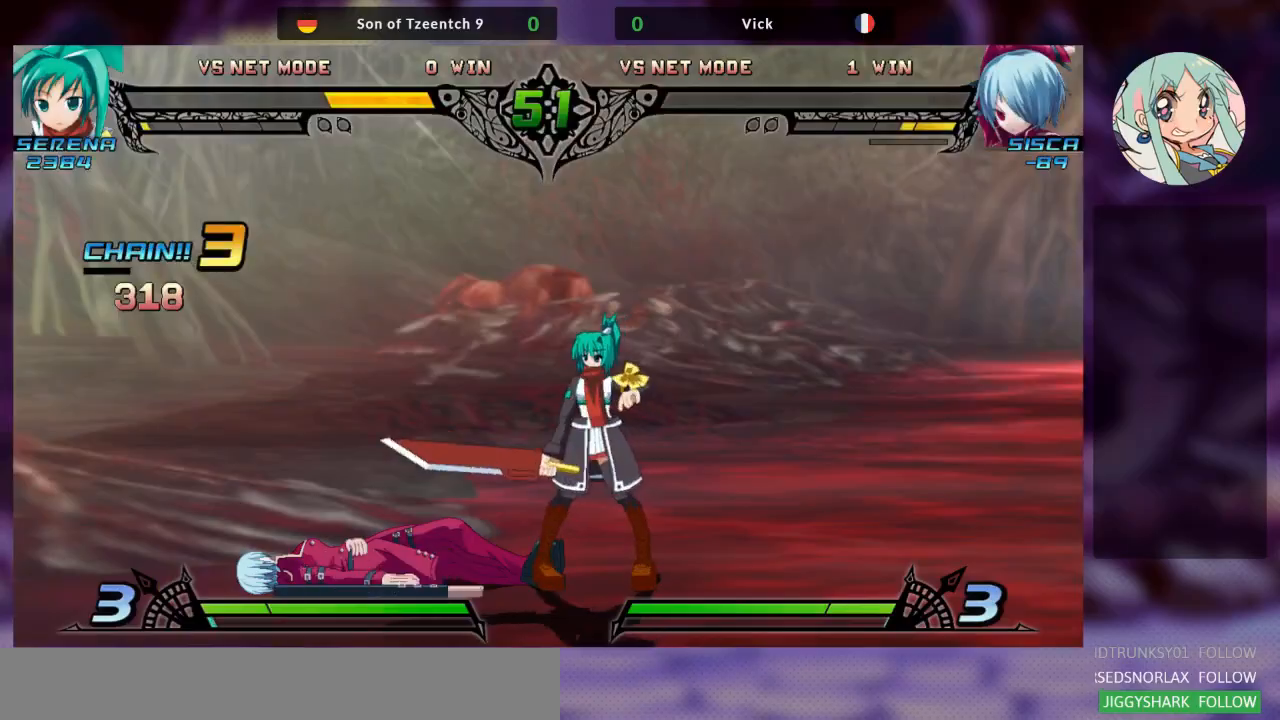
{"dt_ms": 500, "buttons": [], "left_stick": "center", "events": []}
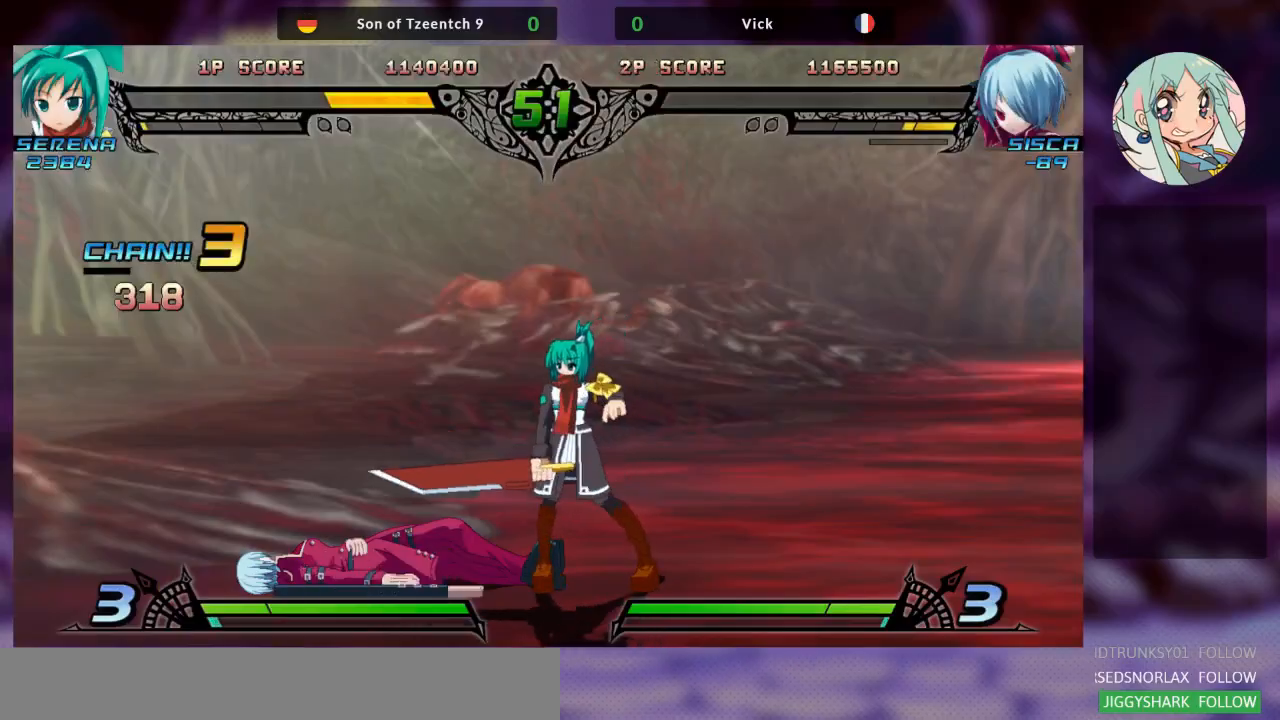
{"dt_ms": 500, "buttons": [], "left_stick": "center", "events": []}
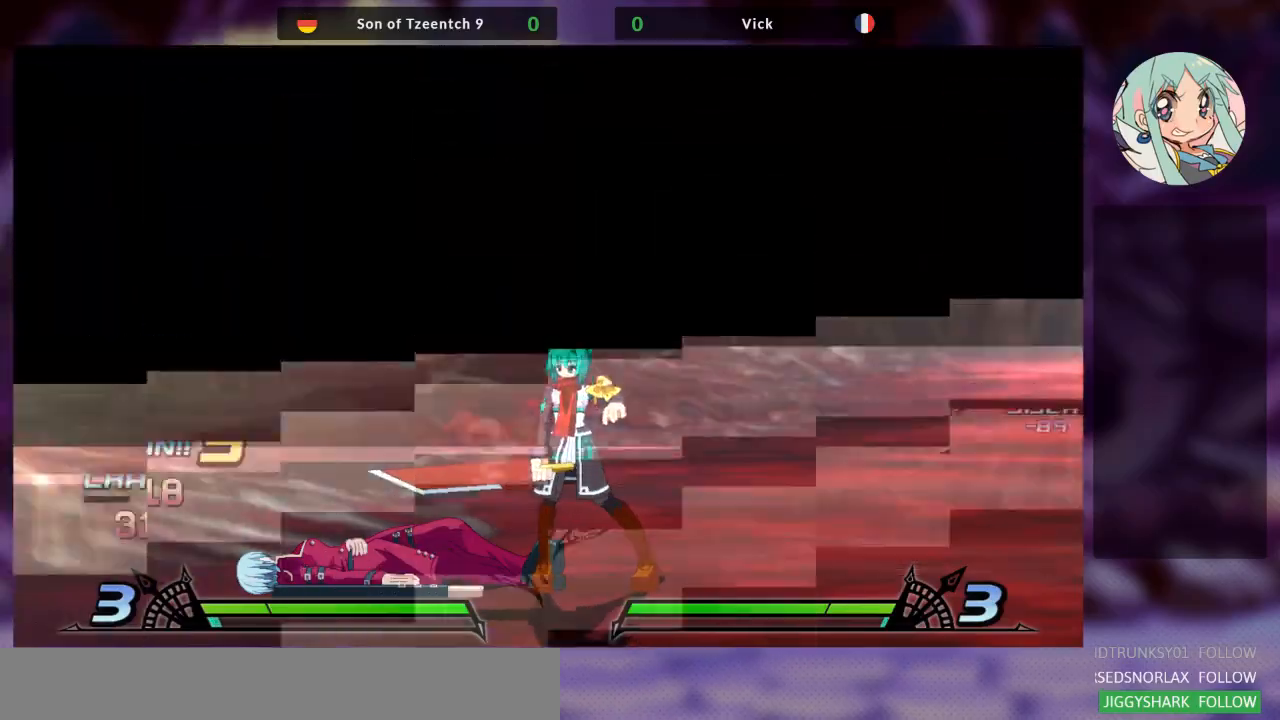
{"dt_ms": 500, "buttons": [], "left_stick": "center", "events": []}
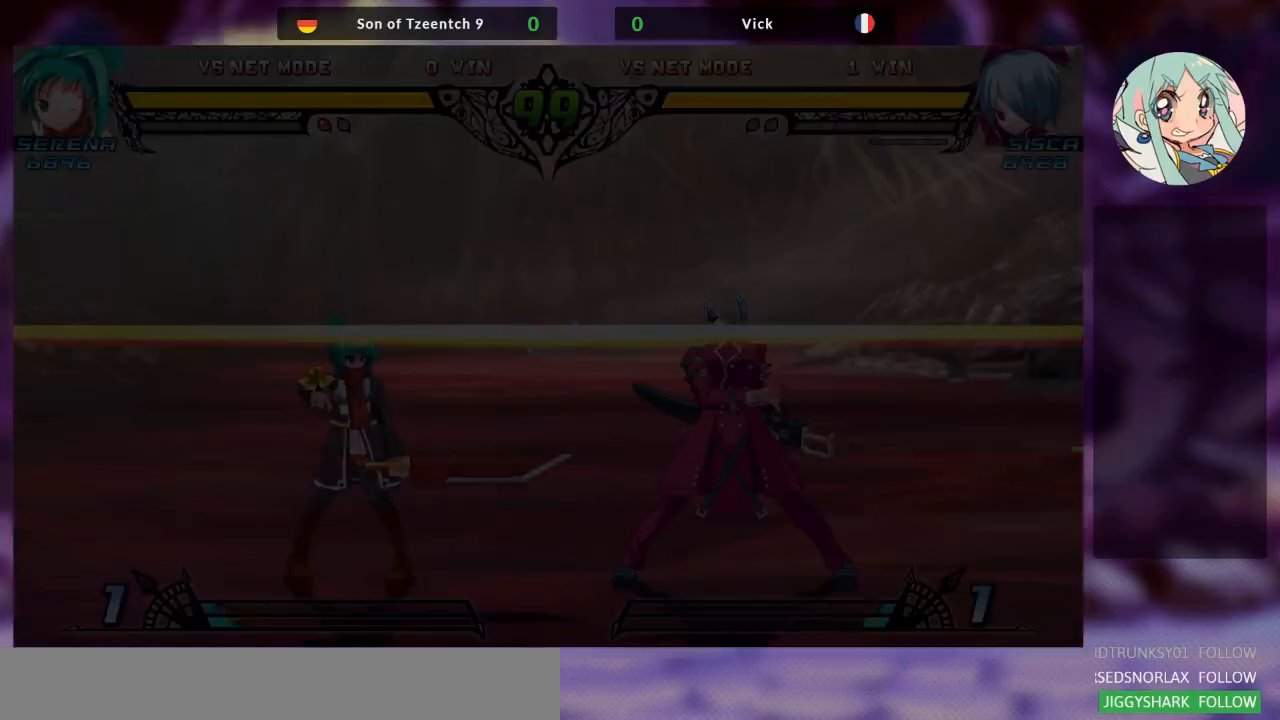
{"dt_ms": 500, "buttons": [], "left_stick": "center", "events": [[333, "SQUARE", "down"], [333, "TRIANGLE", "down"], [400, "SQUARE", "up"], [400, "TRIANGLE", "up"]]}
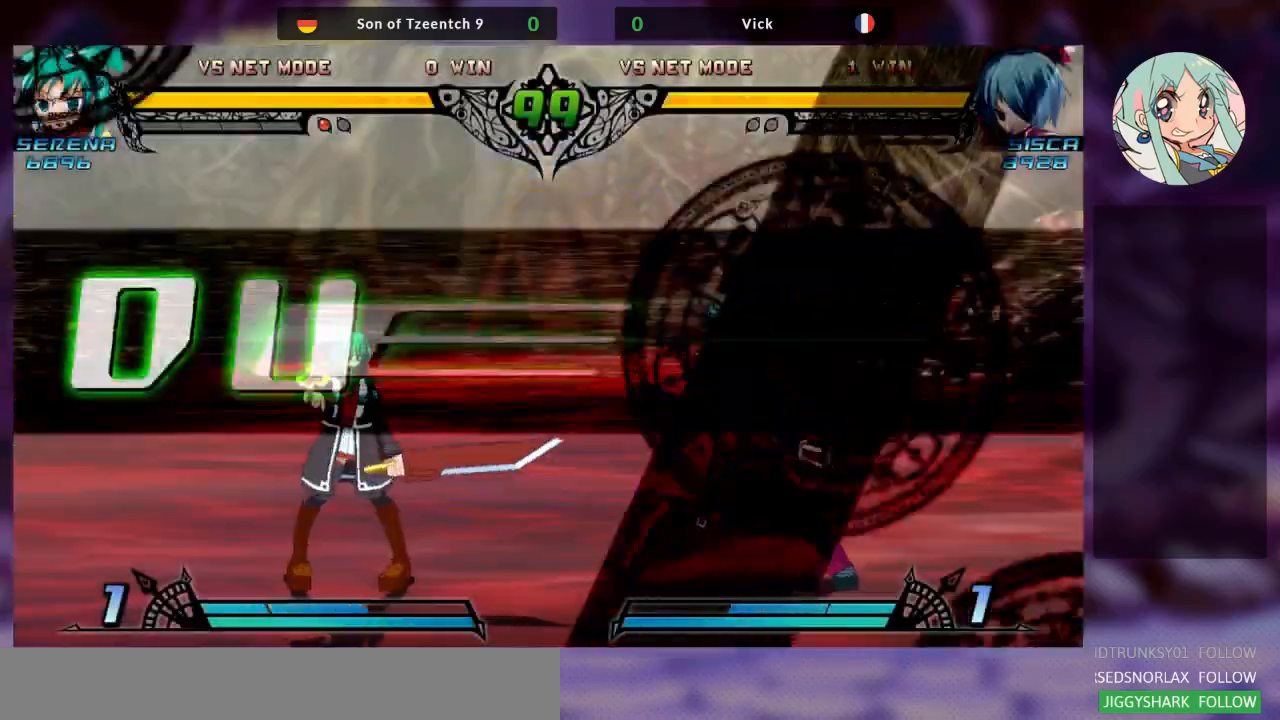
{"dt_ms": 500, "buttons": [], "left_stick": "center", "events": []}
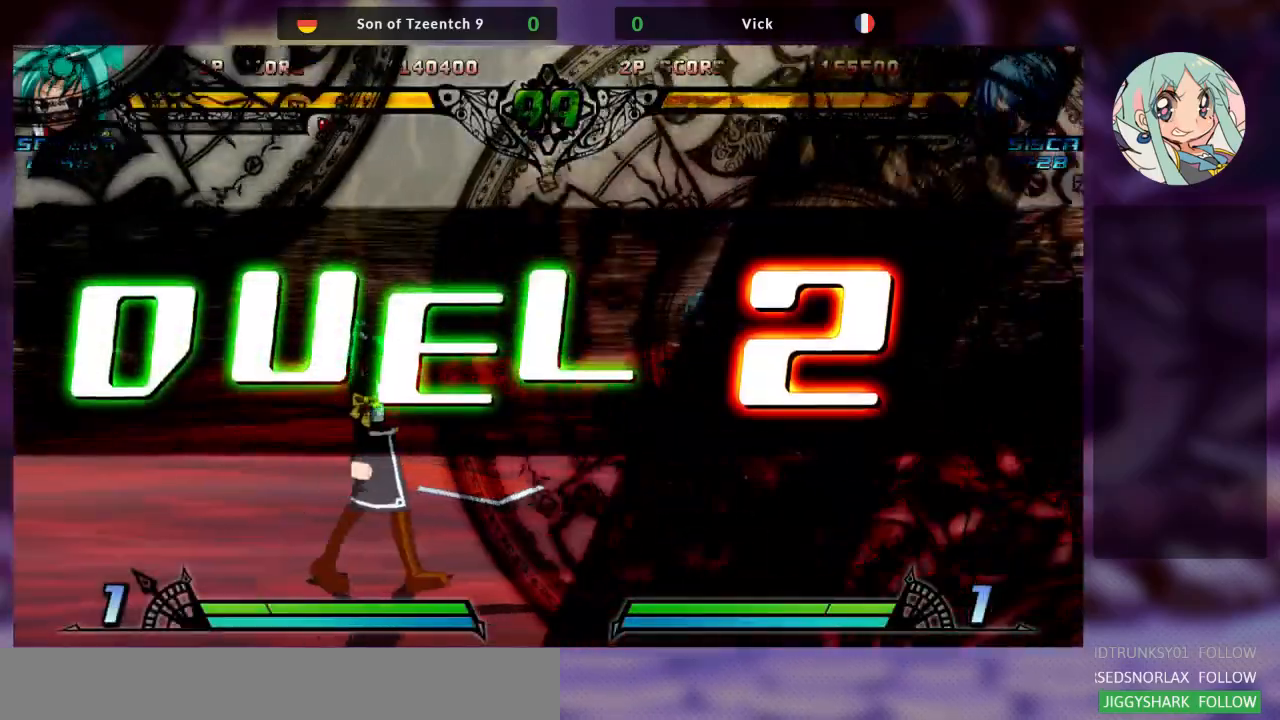
{"dt_ms": 500, "buttons": [], "left_stick": "up-left", "events": [[133, "left_stick", "up-left"]]}
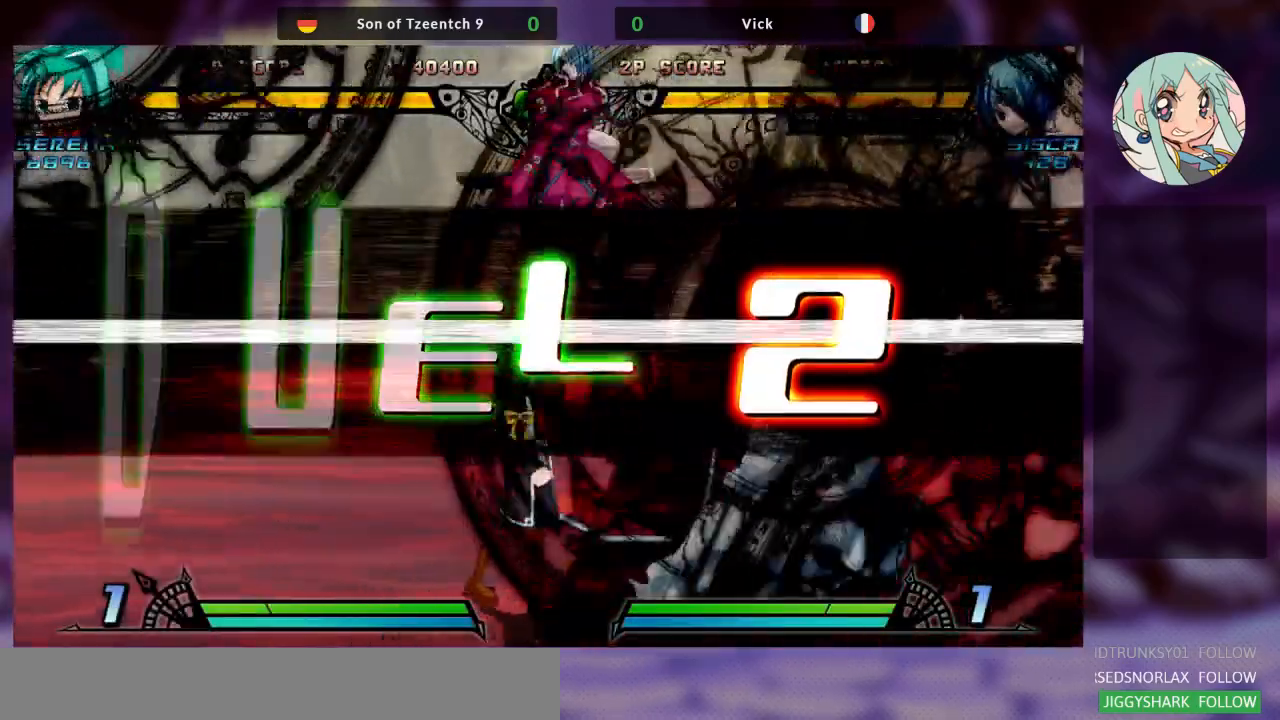
{"dt_ms": 500, "buttons": [], "left_stick": "center", "events": [[100, "left_stick", "center"]]}
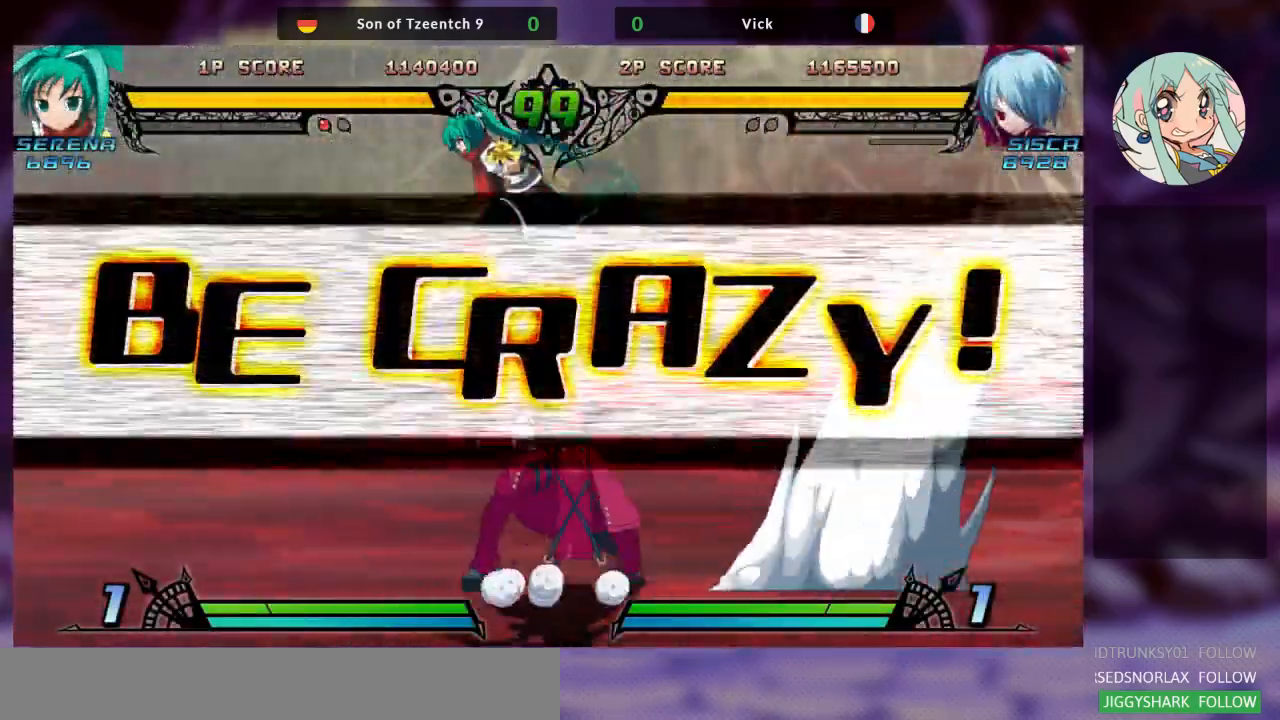
{"dt_ms": 500, "buttons": ["SQUARE"], "left_stick": "center", "events": [[33, "left_stick", "up-right"], [433, "left_stick", "center"], [500, "SQUARE", "down"]]}
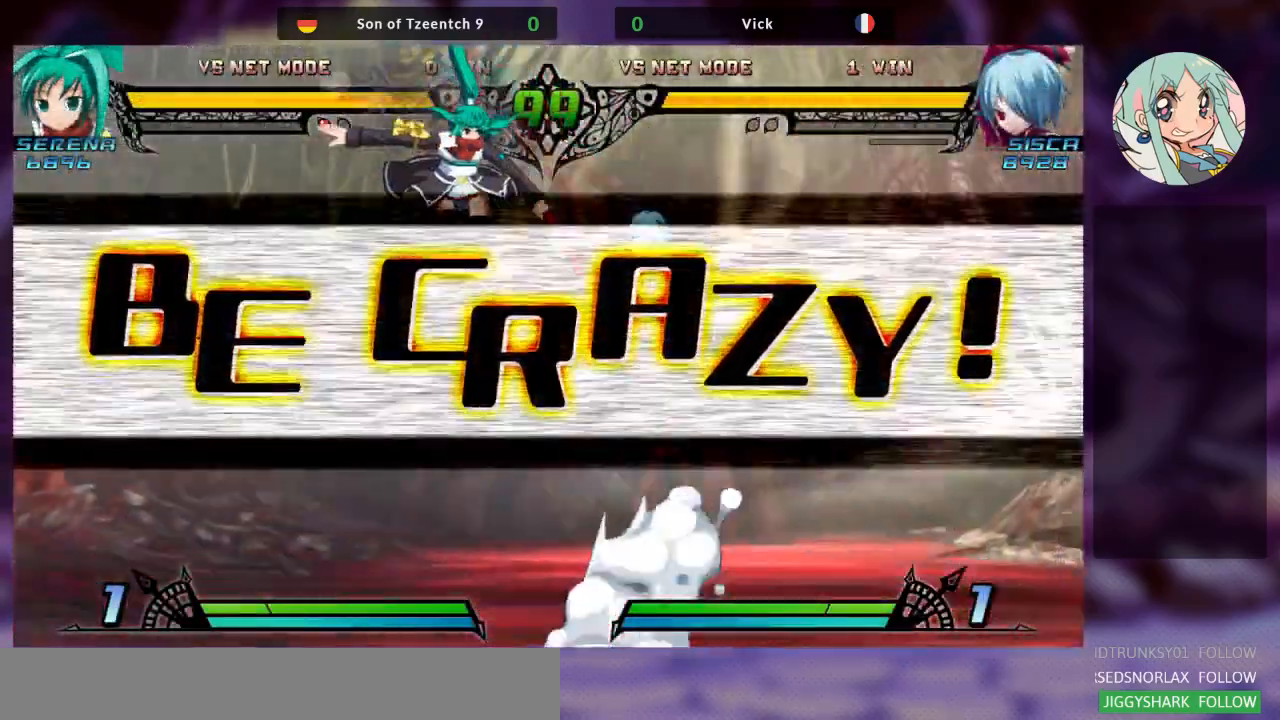
{"dt_ms": 500, "buttons": [], "left_stick": "up-left", "events": [[167, "SQUARE", "up"], [300, "left_stick", "up-left"]]}
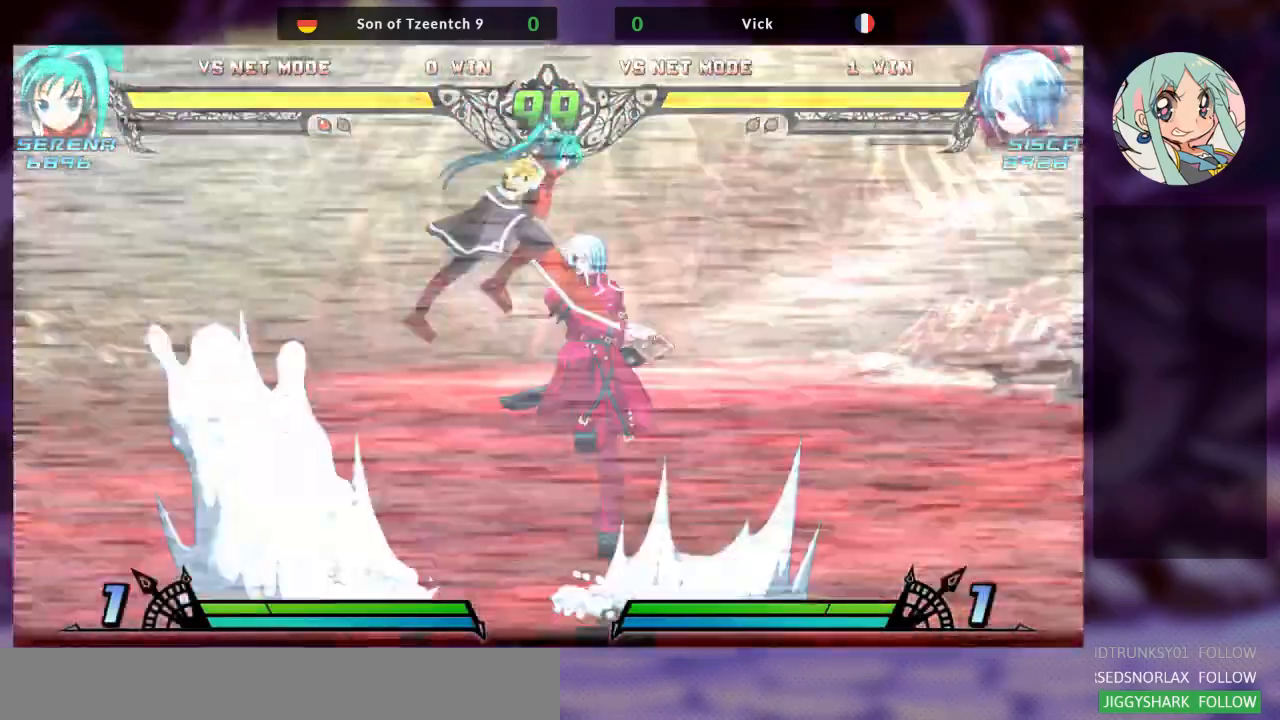
{"dt_ms": 1000, "buttons": [], "left_stick": "up-left"}
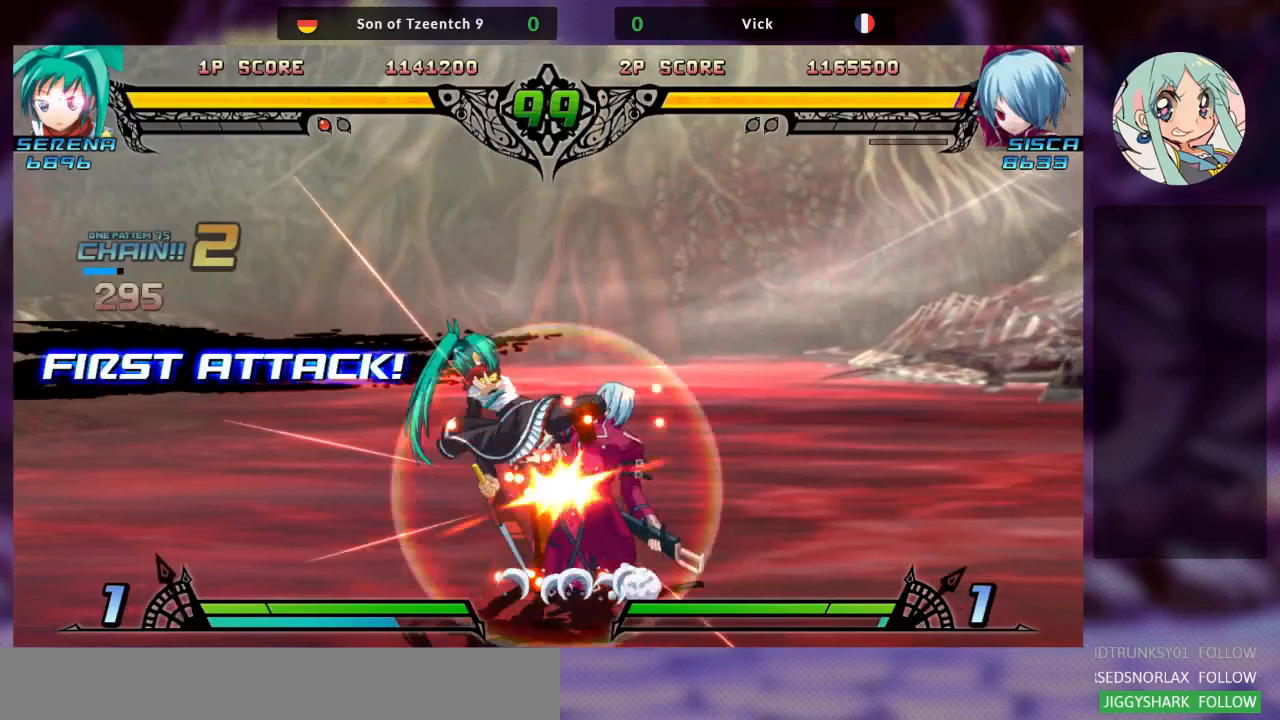
{"dt_ms": 500, "buttons": ["TRIANGLE"], "left_stick": "down-right", "events": [[167, "left_stick", "right"], [267, "SQUARE", "down"], [267, "left_stick", "down-right"], [400, "SQUARE", "up"], [433, "TRIANGLE", "down"]]}
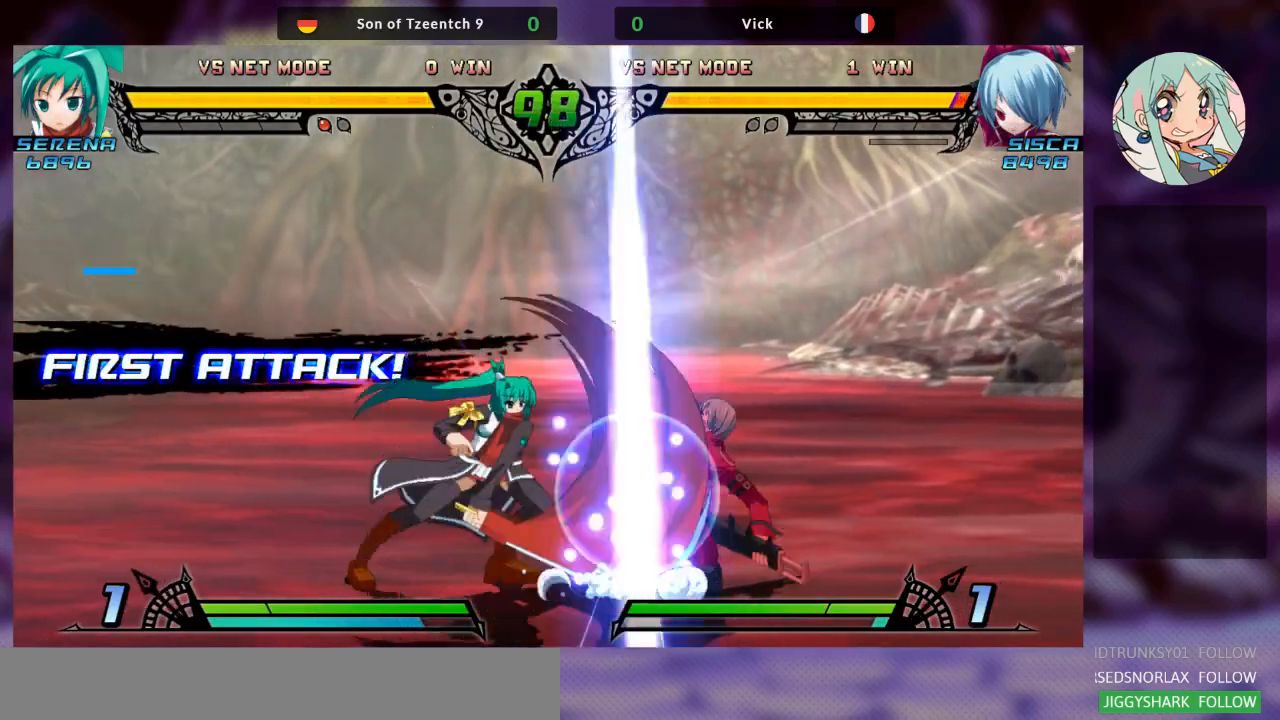
{"dt_ms": 500, "buttons": [], "left_stick": "down-right", "events": [[33, "SQUARE", "down"], [100, "TRIANGLE", "up"], [133, "SQUARE", "up"]]}
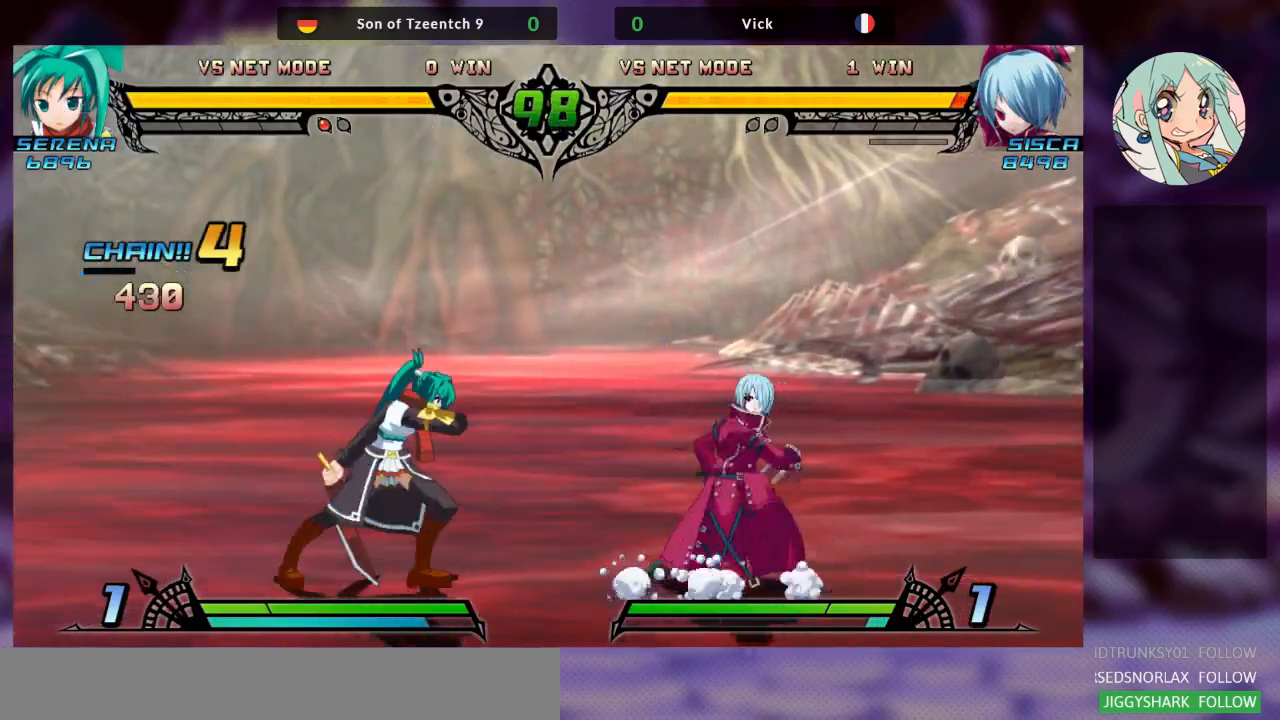
{"dt_ms": 500, "buttons": [], "left_stick": "right", "events": [[133, "left_stick", "right"]]}
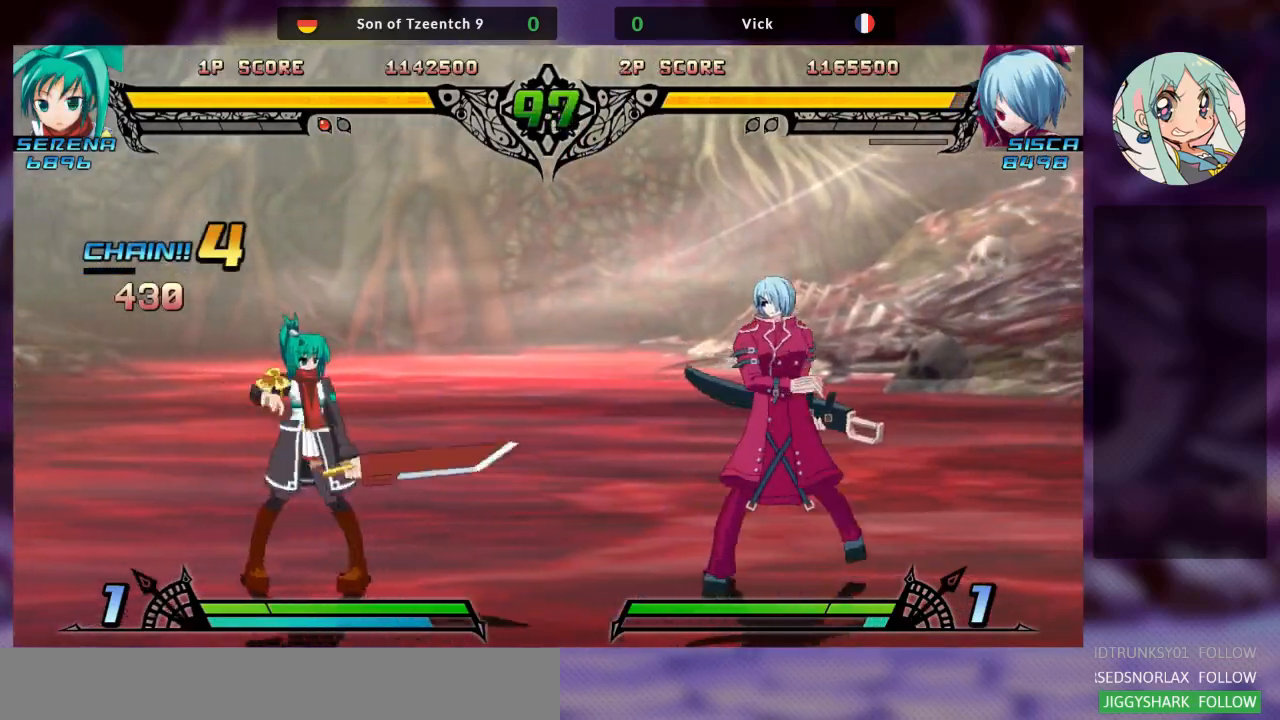
{"dt_ms": 500, "buttons": ["TRIANGLE"], "left_stick": "center", "events": [[333, "left_stick", "down"], [433, "left_stick", "center"], [467, "TRIANGLE", "down"]]}
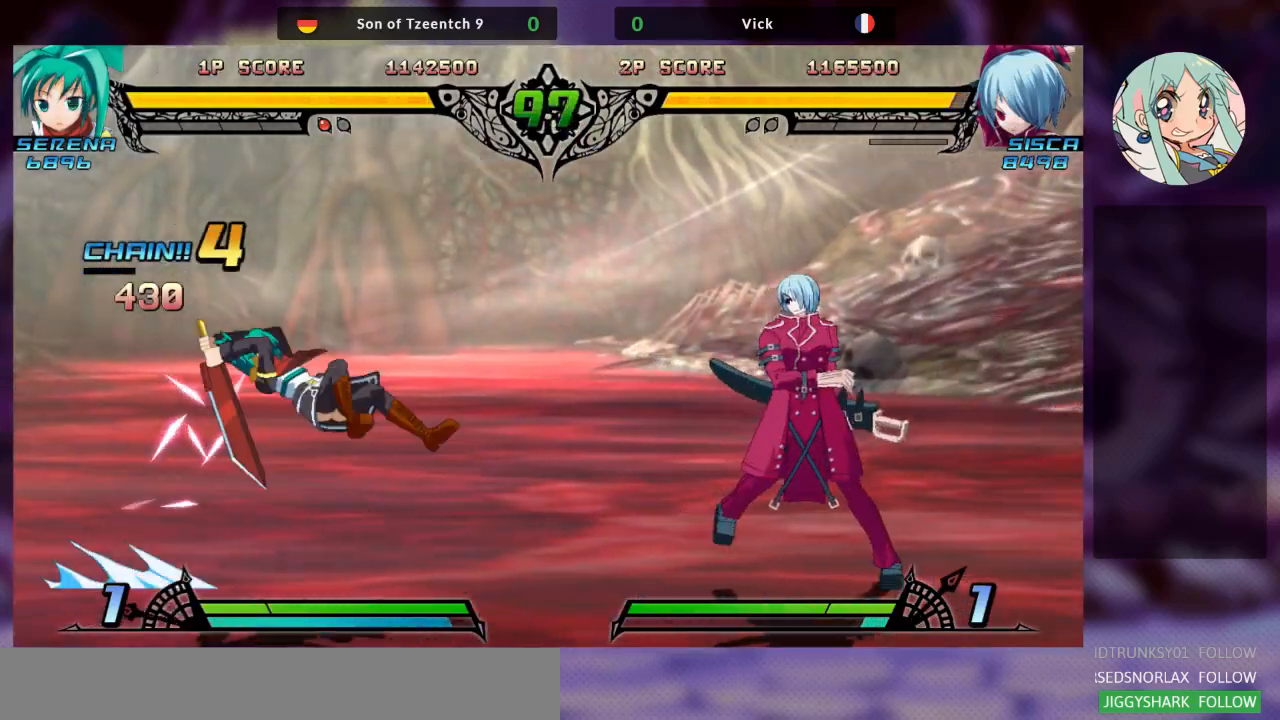
{"dt_ms": 500, "buttons": [], "left_stick": "center", "events": [[67, "TRIANGLE", "up"]]}
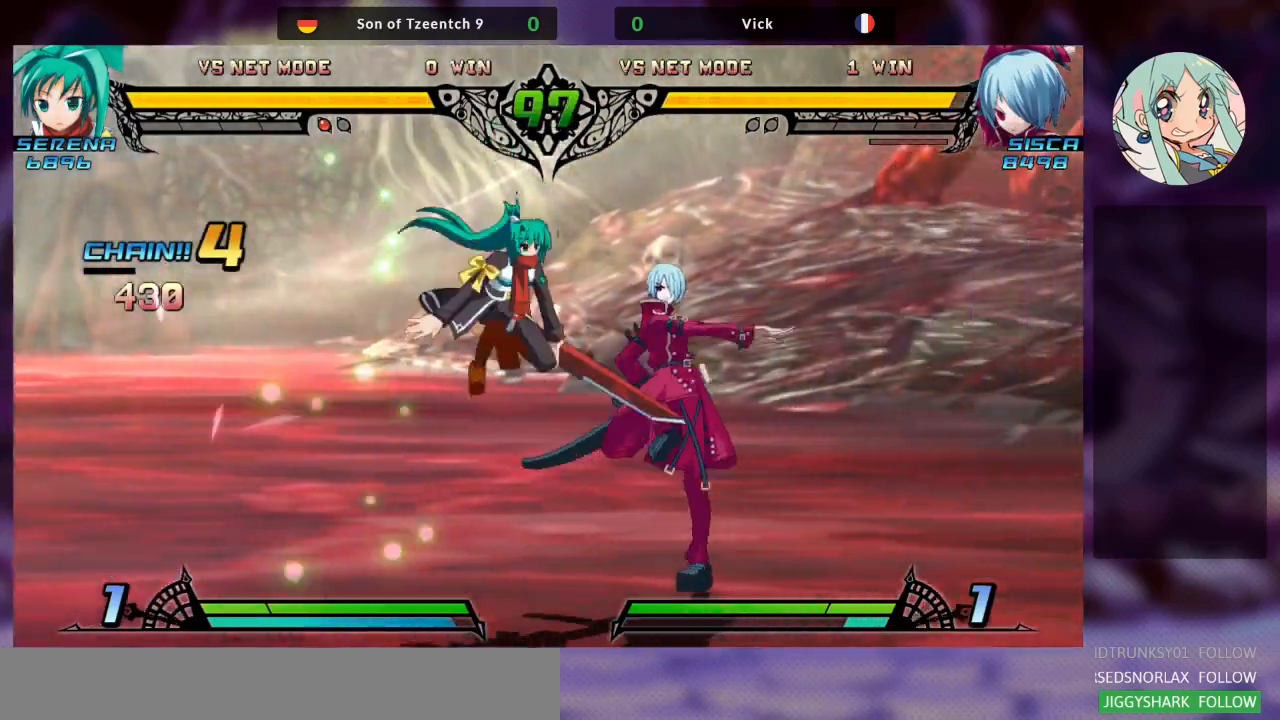
{"dt_ms": 500, "buttons": ["TRIANGLE"], "left_stick": "down-right", "events": [[100, "left_stick", "right"], [233, "SQUARE", "down"], [333, "left_stick", "down-right"], [367, "SQUARE", "up"], [400, "TRIANGLE", "down"]]}
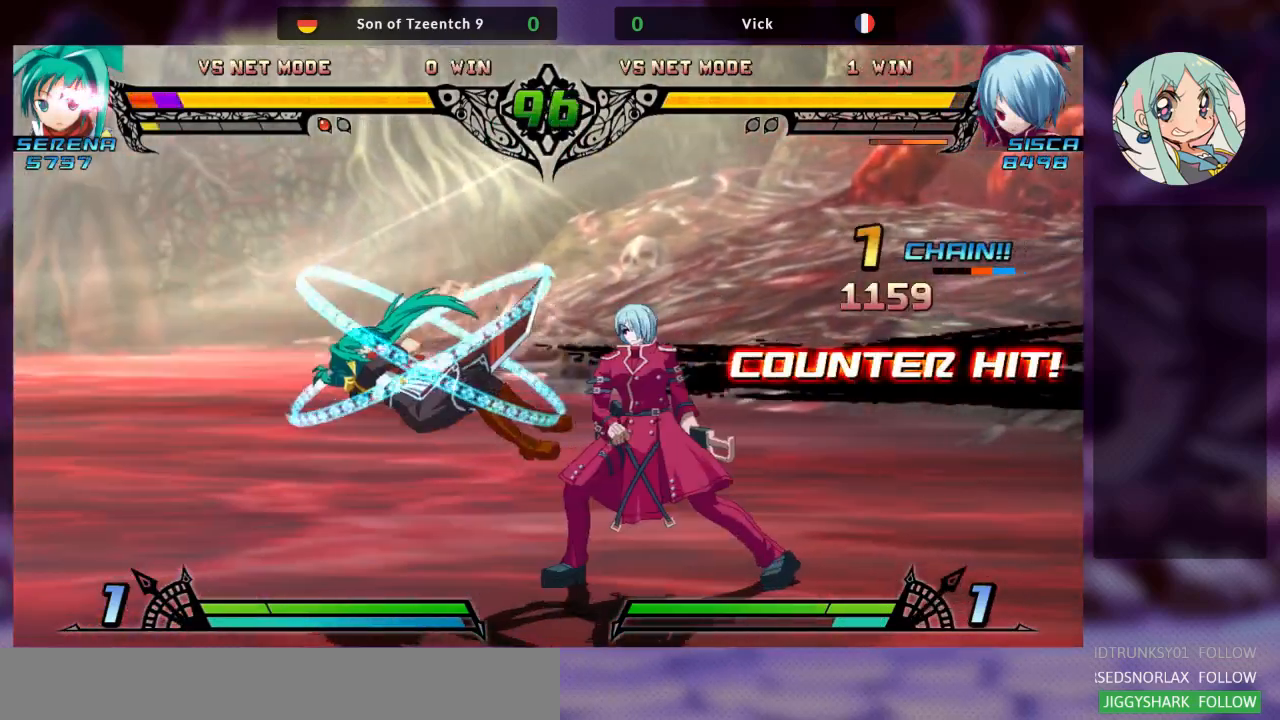
{"dt_ms": 500, "buttons": [], "left_stick": "center", "events": [[33, "TRIANGLE", "up"], [33, "left_stick", "center"]]}
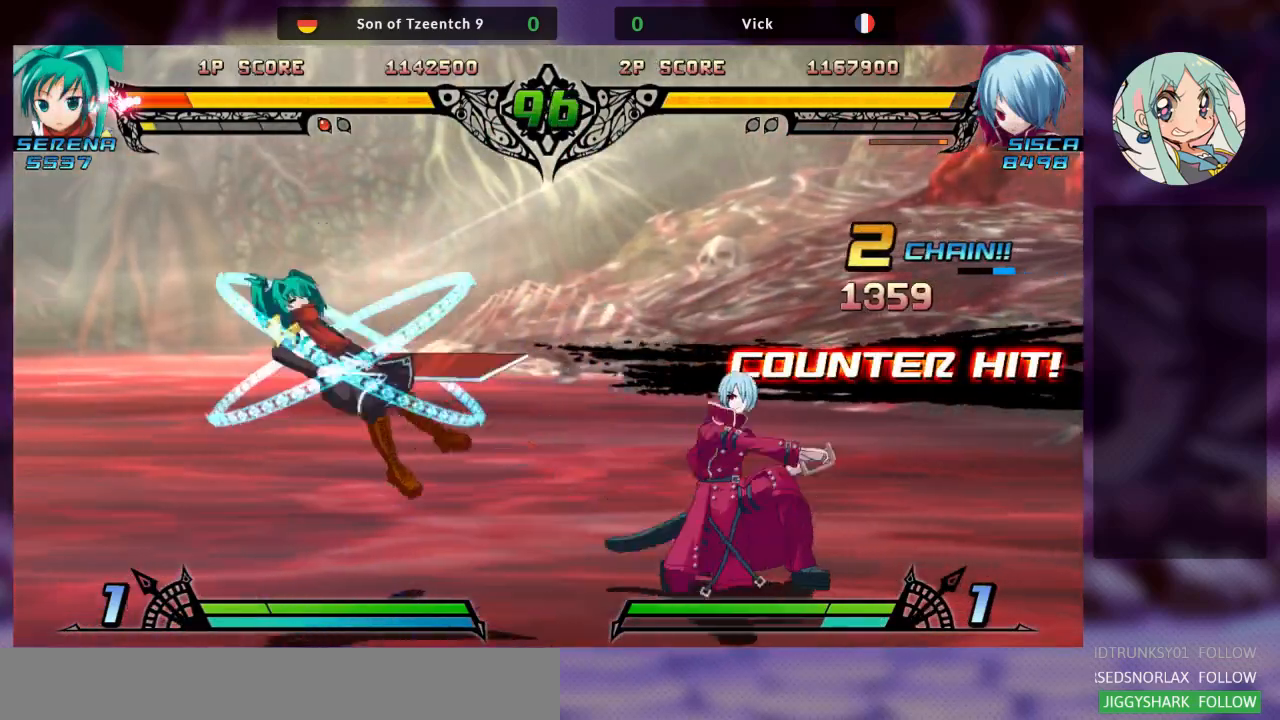
{"dt_ms": 500, "buttons": [], "left_stick": "left", "events": [[267, "left_stick", "left"], [367, "left_stick", "center"], [467, "left_stick", "left"]]}
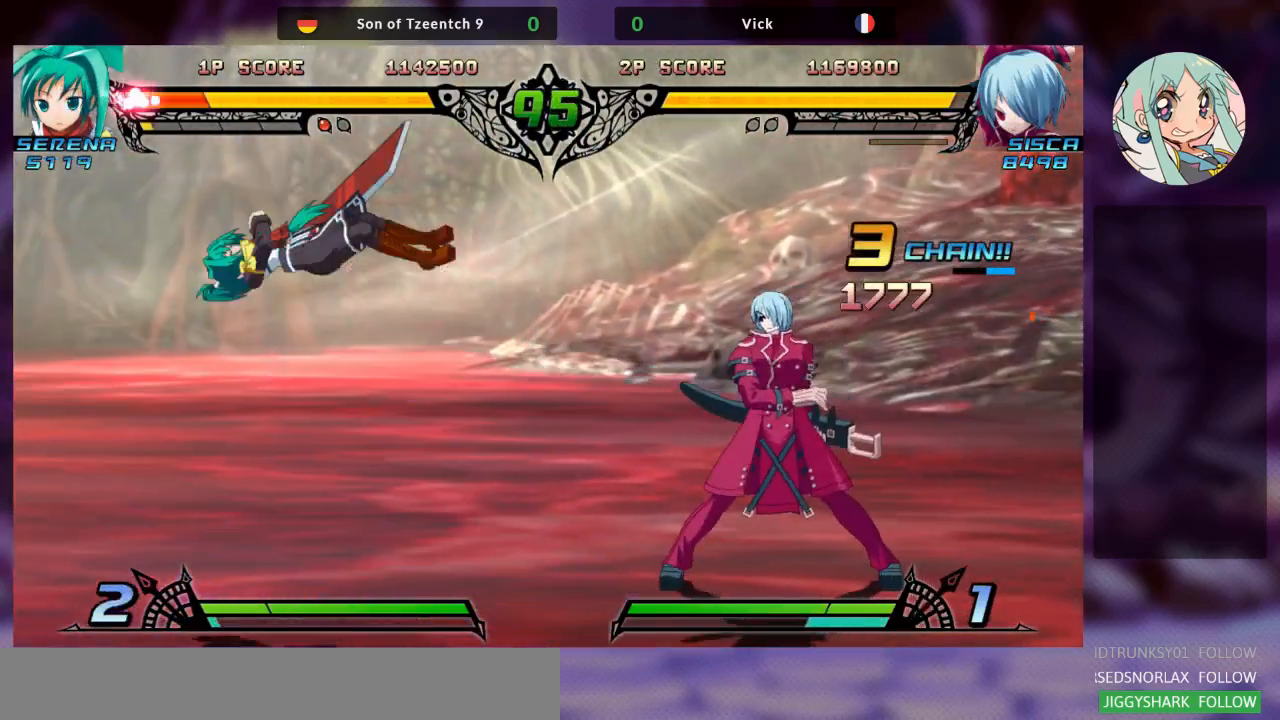
{"dt_ms": 500, "buttons": ["SQUARE"], "left_stick": "center", "events": [[400, "SQUARE", "down"], [467, "left_stick", "center"]]}
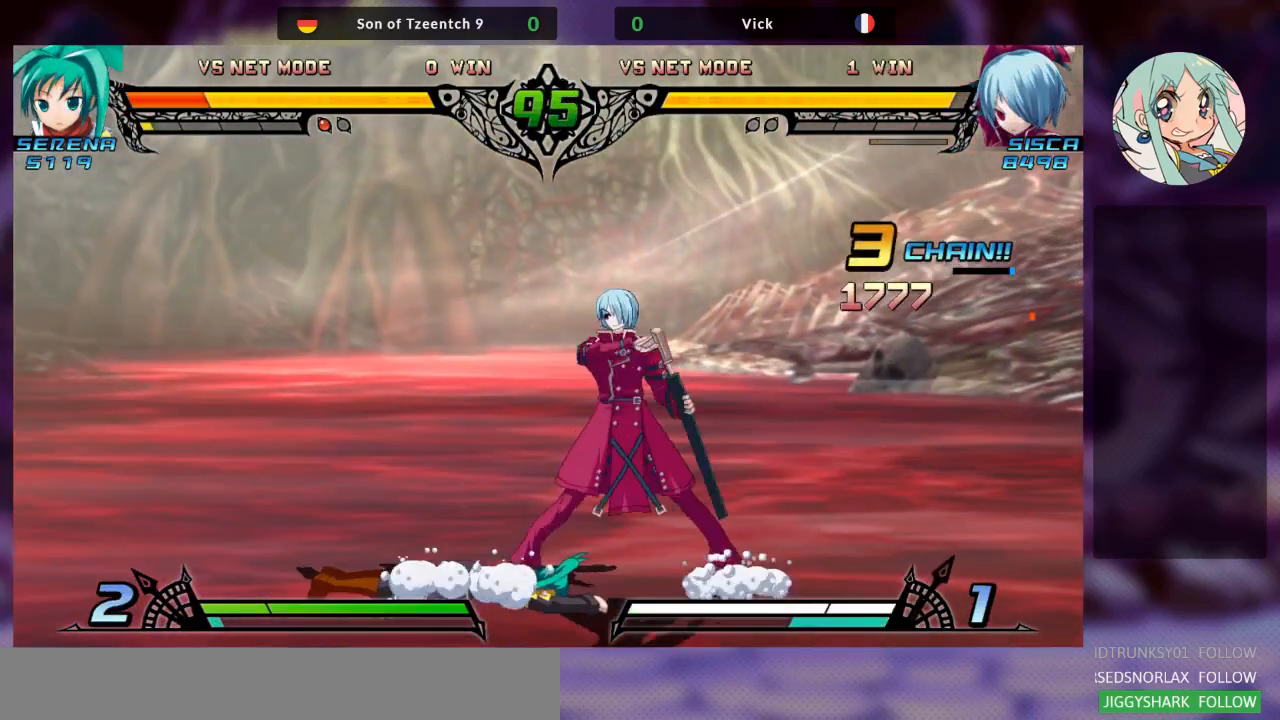
{"dt_ms": 500, "buttons": ["R1"], "left_stick": "center", "events": [[33, "SQUARE", "up"], [133, "TRIANGLE", "down"], [267, "TRIANGLE", "up"], [400, "R1", "down"]]}
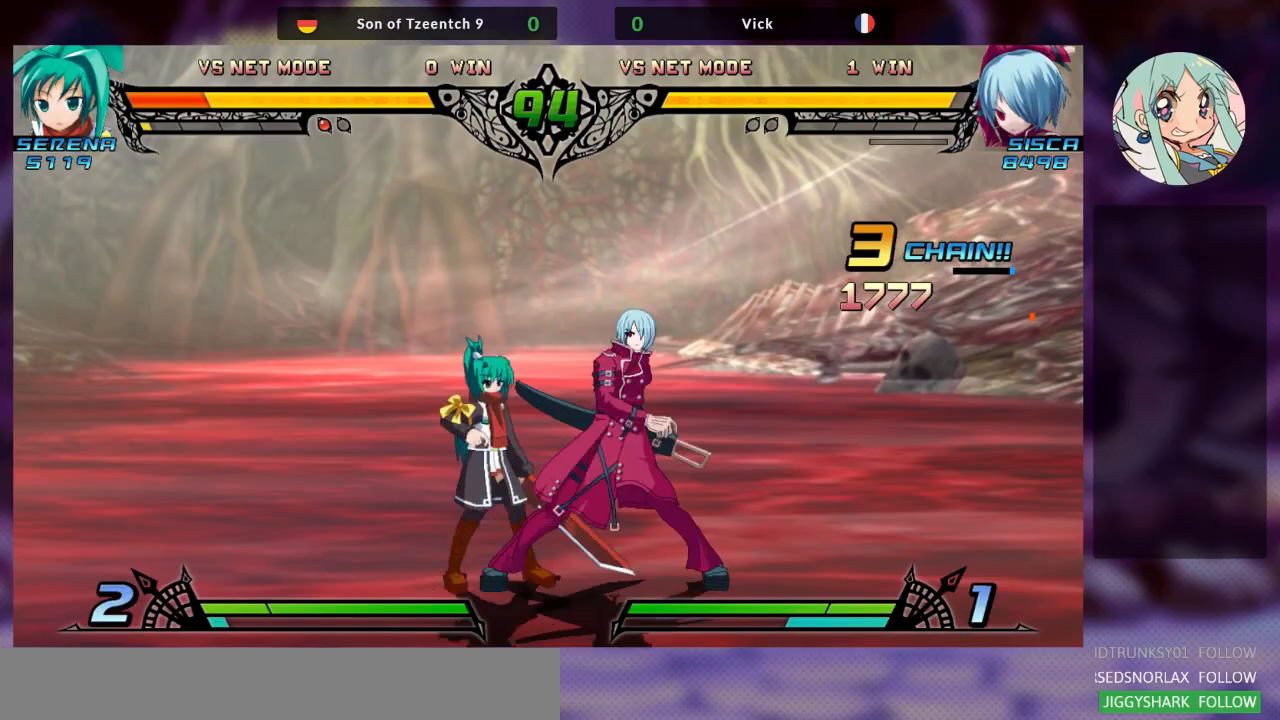
{"dt_ms": 500, "buttons": [], "left_stick": "center", "events": [[67, "R1", "up"], [133, "left_stick", "down"], [267, "TRIANGLE", "down"], [267, "left_stick", "center"], [333, "TRIANGLE", "up"], [400, "TRIANGLE", "down"], [500, "TRIANGLE", "up"]]}
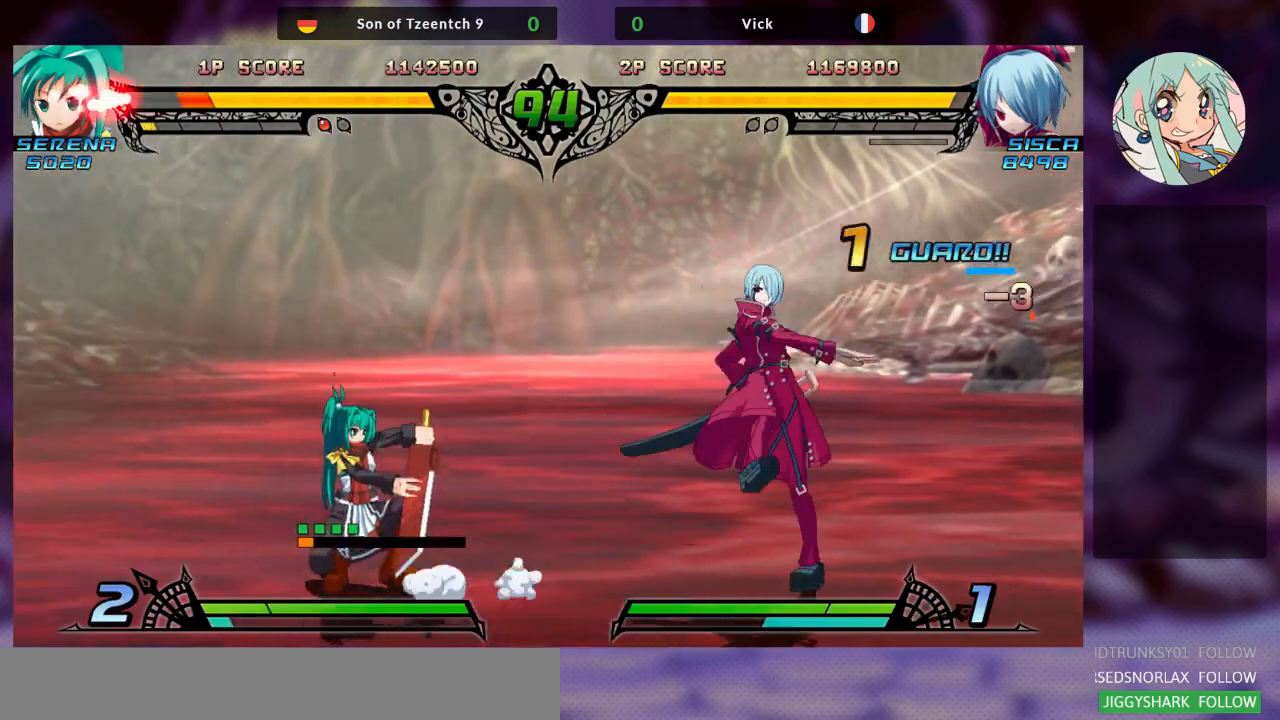
{"dt_ms": 500, "buttons": [], "left_stick": "center", "events": [[133, "left_stick", "down"], [200, "left_stick", "center"], [233, "TRIANGLE", "down"], [300, "TRIANGLE", "up"]]}
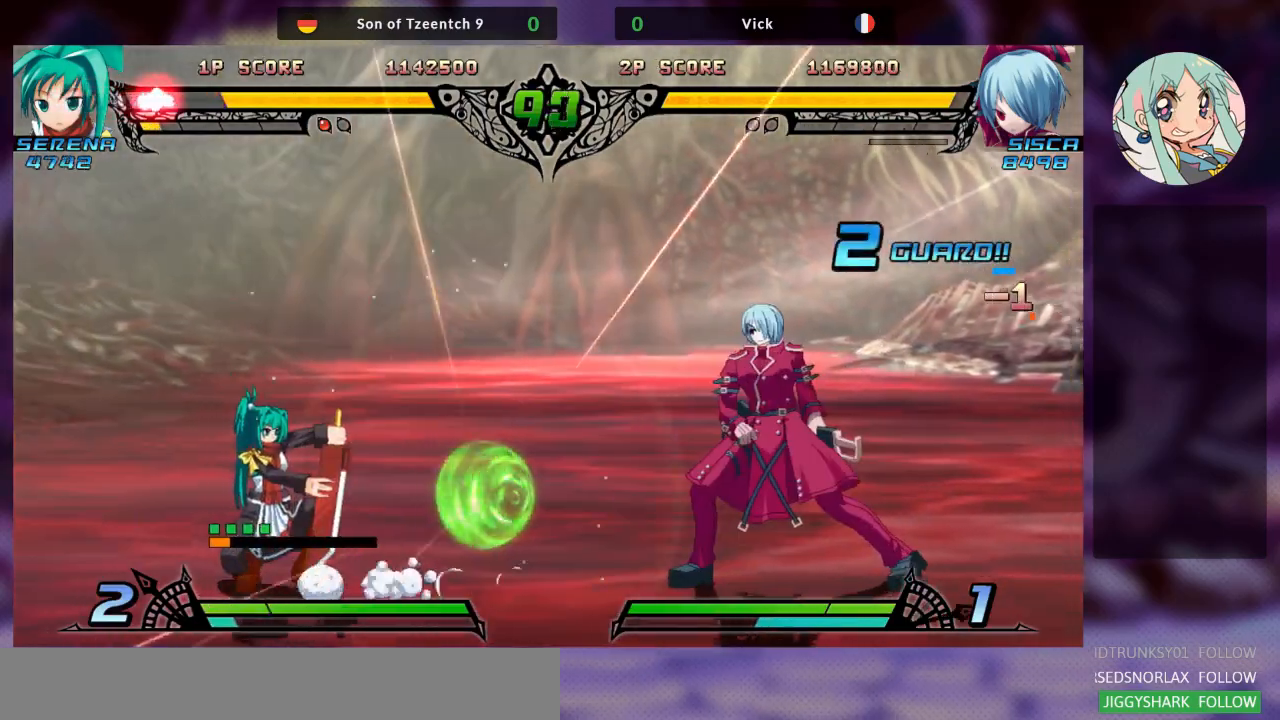
{"dt_ms": 500, "buttons": [], "left_stick": "up-left", "events": [[133, "left_stick", "left"], [300, "left_stick", "up-left"]]}